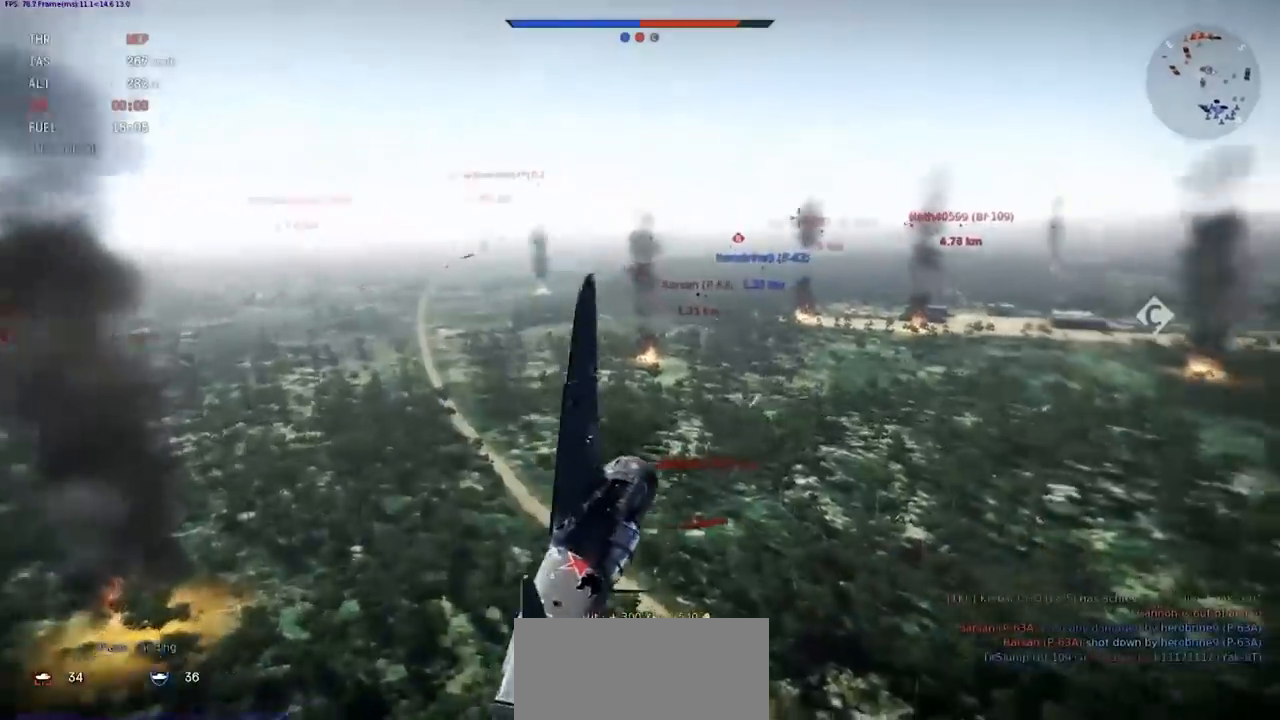
Gameplay with keyboard; each line is a JSON object with the keys held at the frame after it. "events" lists presses ("down") and releases ("up") of ".", "/", "0", "1", "2", "3", "4", "5", "6", "7", "8", "9", "a", "alt_l", "alt_r", "b", "backslash", "backspace", "c", "caps_lock", "comma", "ctrl_l", "ctrl_r", "d", "e", "equals", "f", "g", "h", "i", "j", "k", "l", "lbracket", "m", "minus", "n", "o", "p", "q", "quote", "r", "rbracket", "return", "s", "semicolon", "shift", "space", "super", "t", "tab", "tilde", "u", "v", "w", "x", "y" and "z" between this image and that frame as [ms after this image, input, new state], when the widget could be followed in between. No other keys are recorded. Mouse input is not recorded.
{"keys": ["lbracket", "shift"], "events": [[300, "lbracket", "down"], [400, "lbracket", "up"], [467, "lbracket", "down"]]}
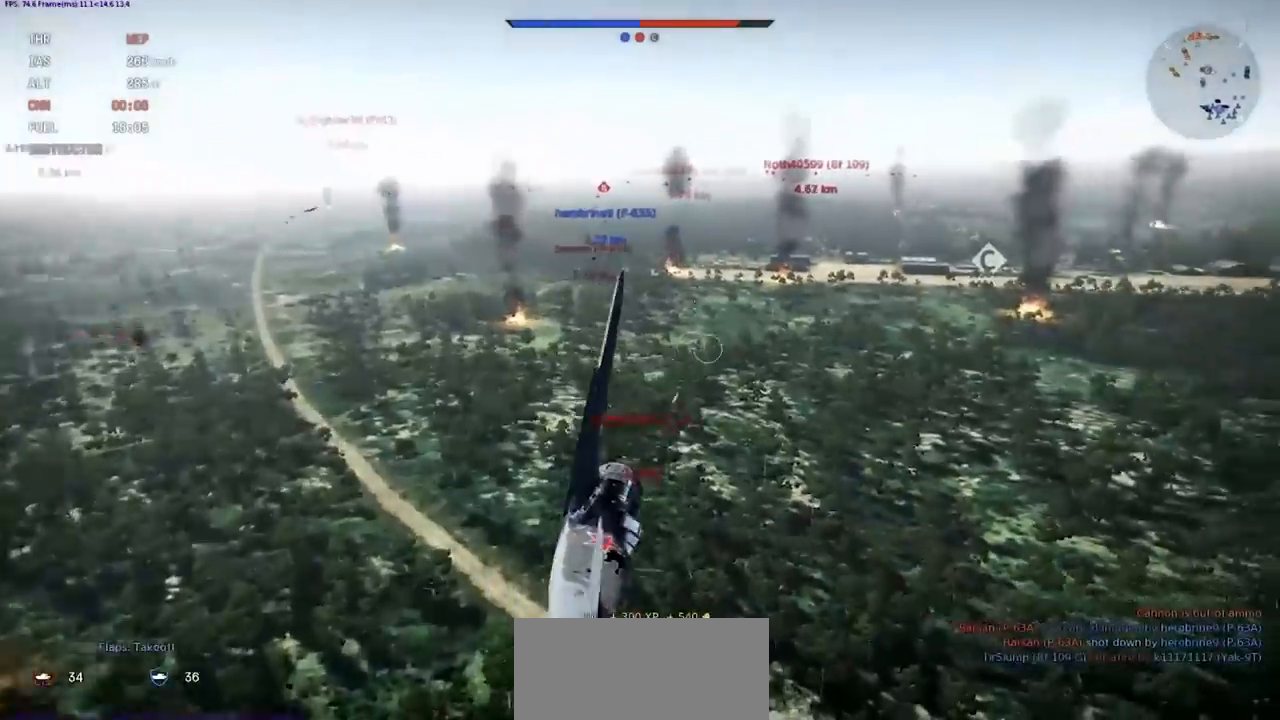
{"keys": ["shift"], "events": [[34, "a", "down"], [67, "lbracket", "up"], [167, "lbracket", "down"], [234, "lbracket", "up"], [301, "a", "up"]]}
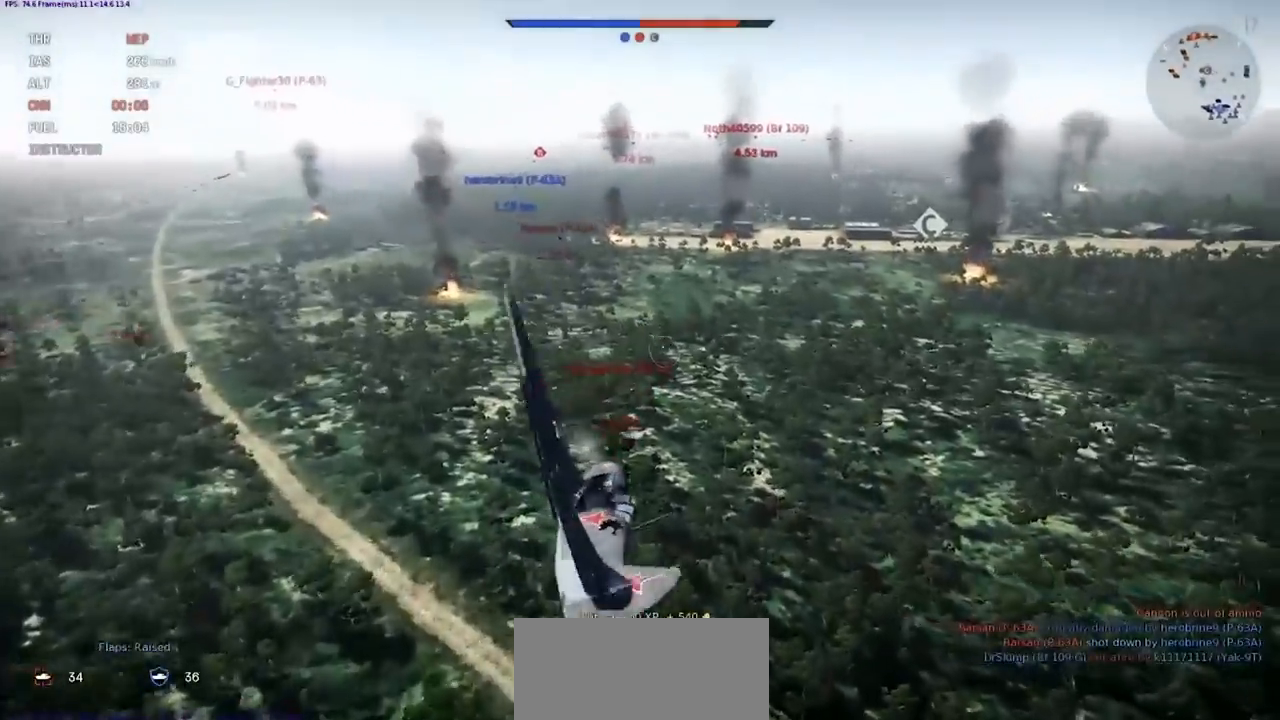
{"keys": ["a", "shift"], "events": [[300, "a", "down"]]}
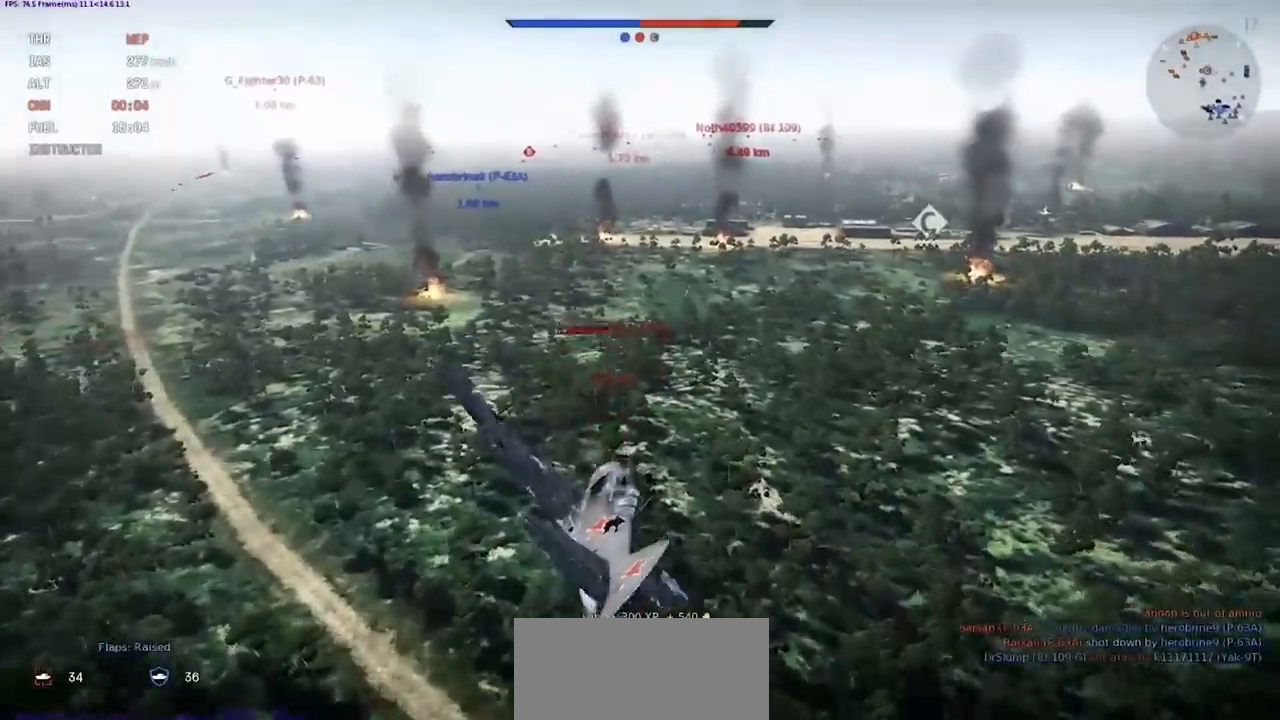
{"keys": ["a", "shift"], "events": [[34, "a", "up"], [367, "a", "down"]]}
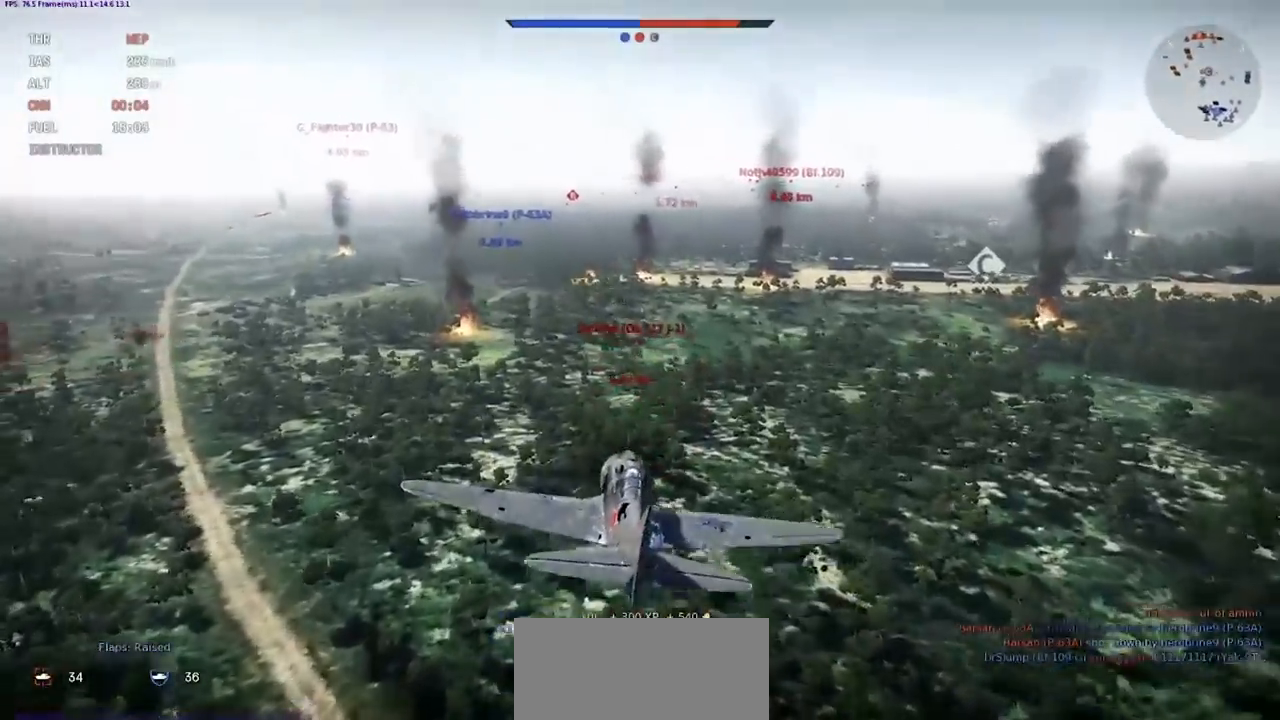
{"keys": ["shift"], "events": [[33, "a", "up"]]}
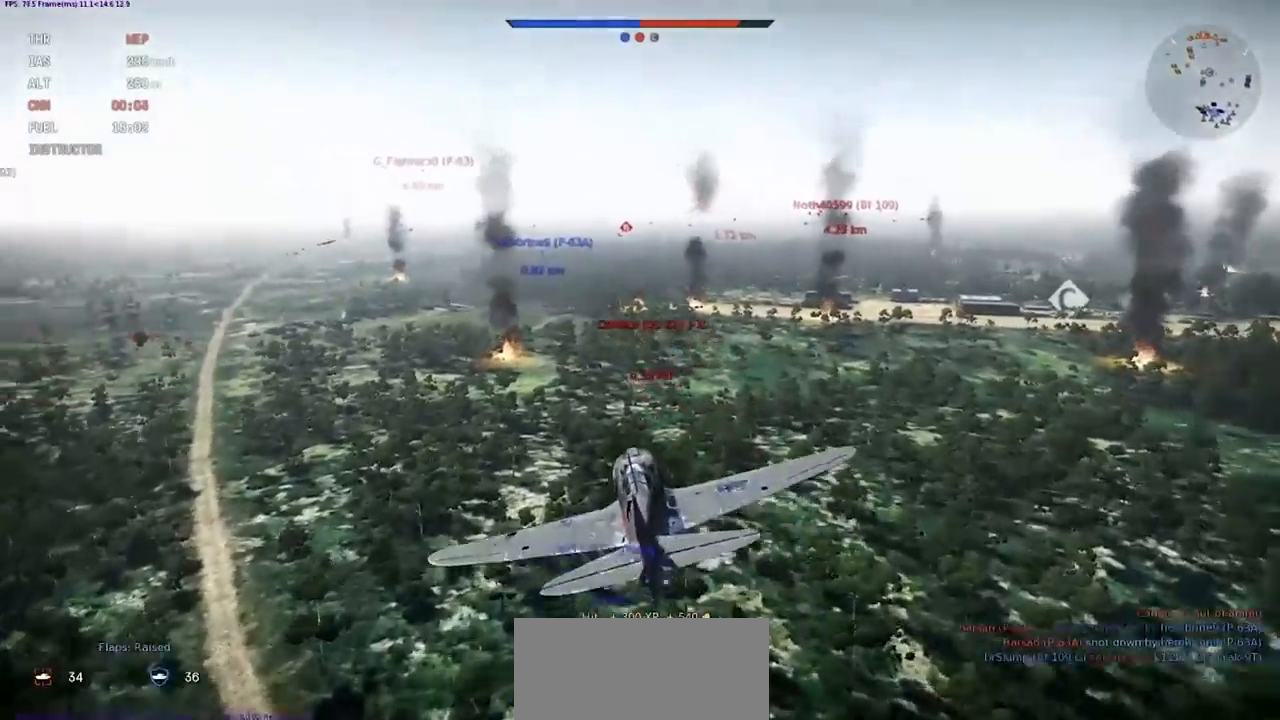
{"keys": ["shift"], "events": []}
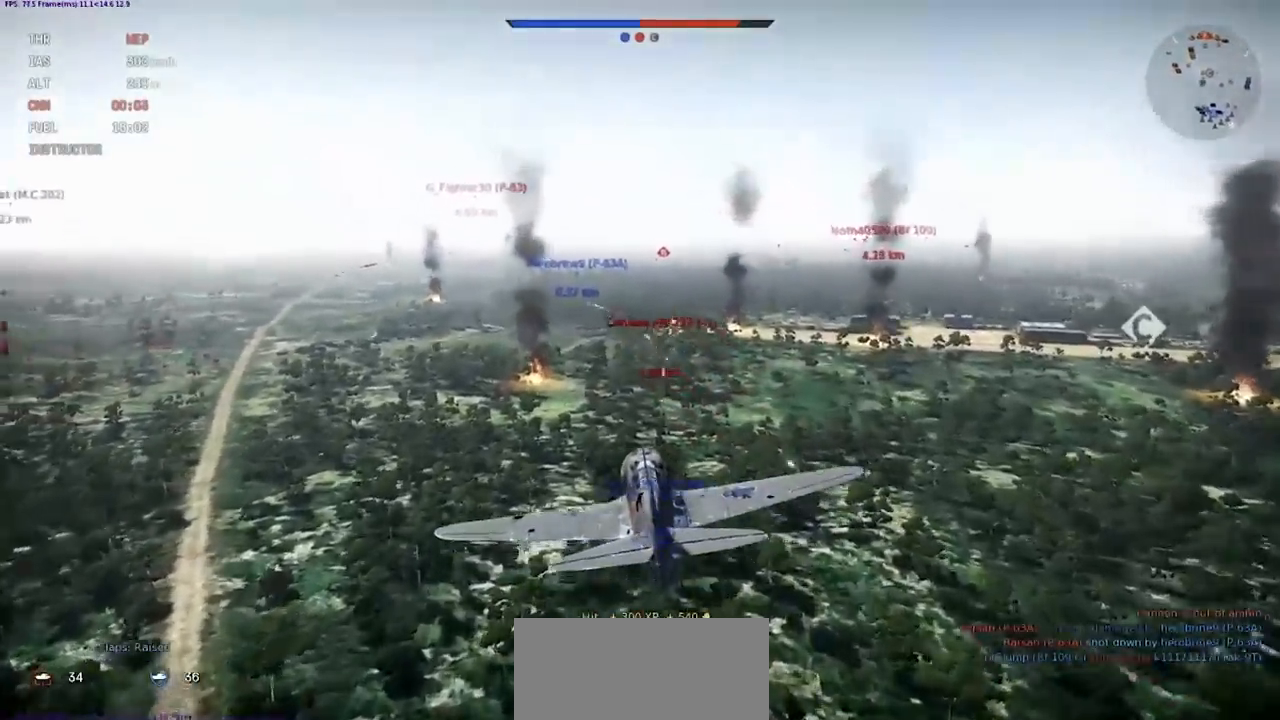
{"keys": [], "events": [[400, "shift", "up"]]}
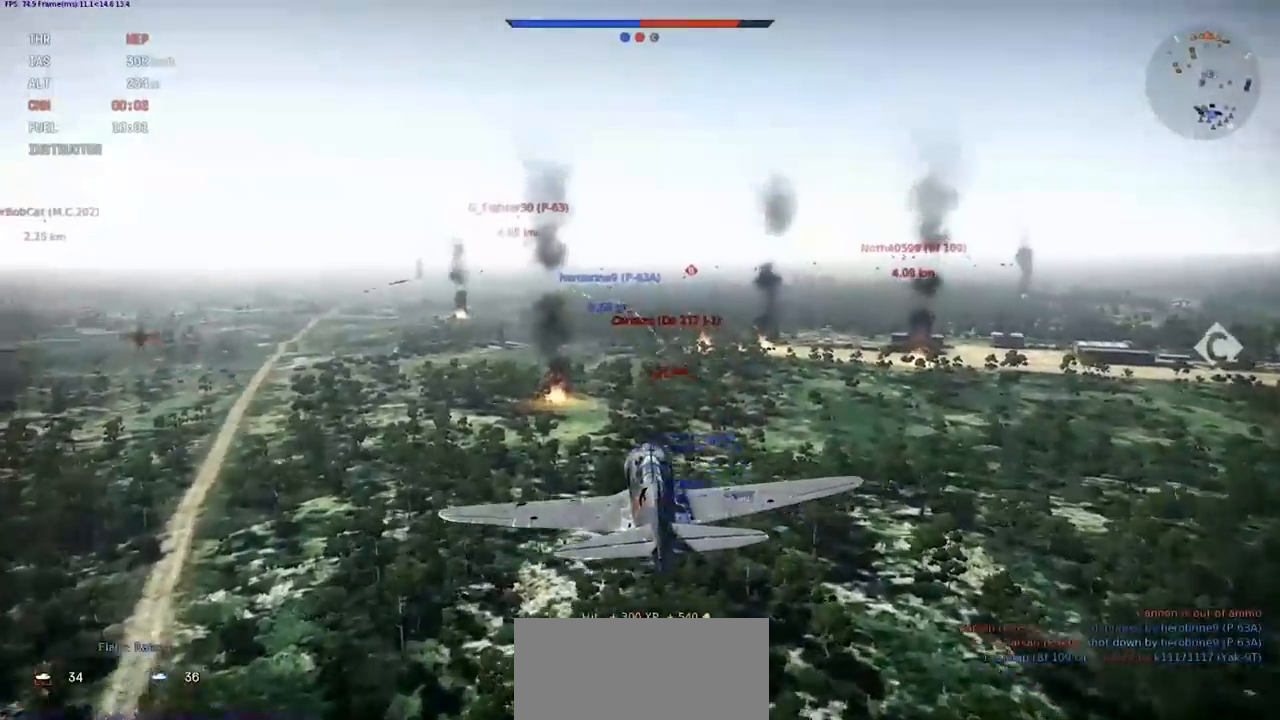
{"keys": ["shift"], "events": [[67, "shift", "down"]]}
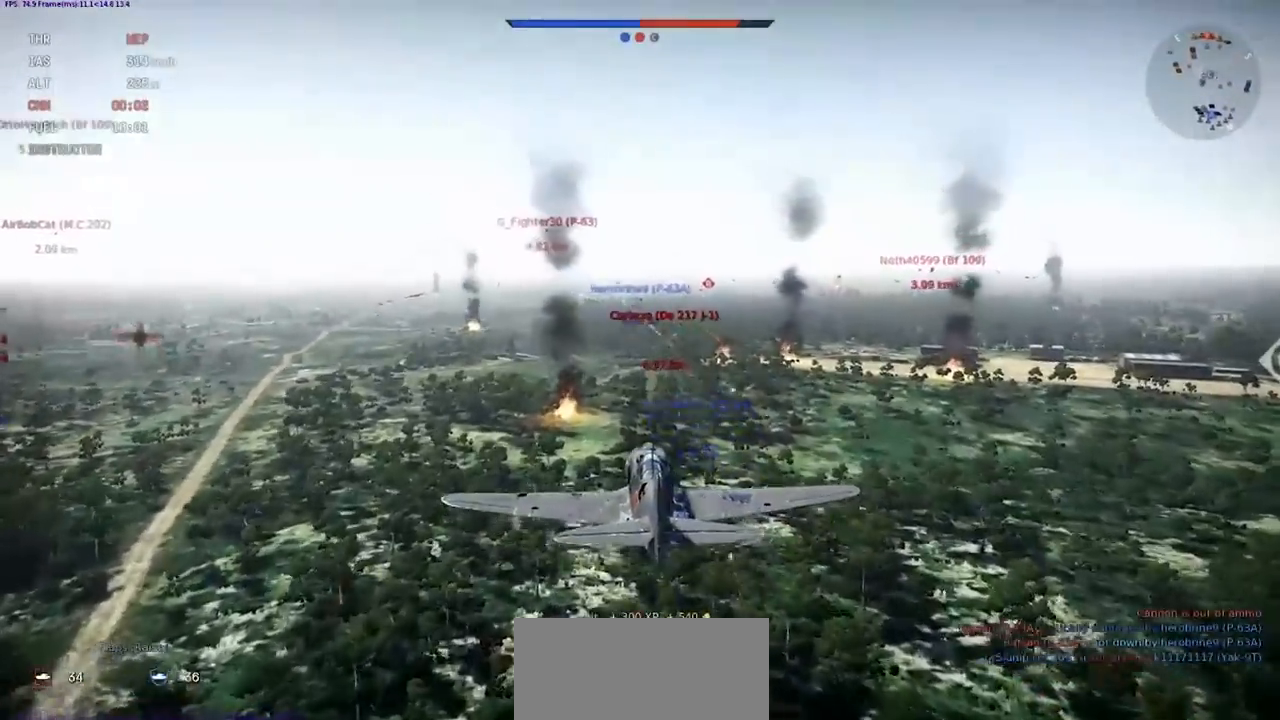
{"keys": ["shift"], "events": []}
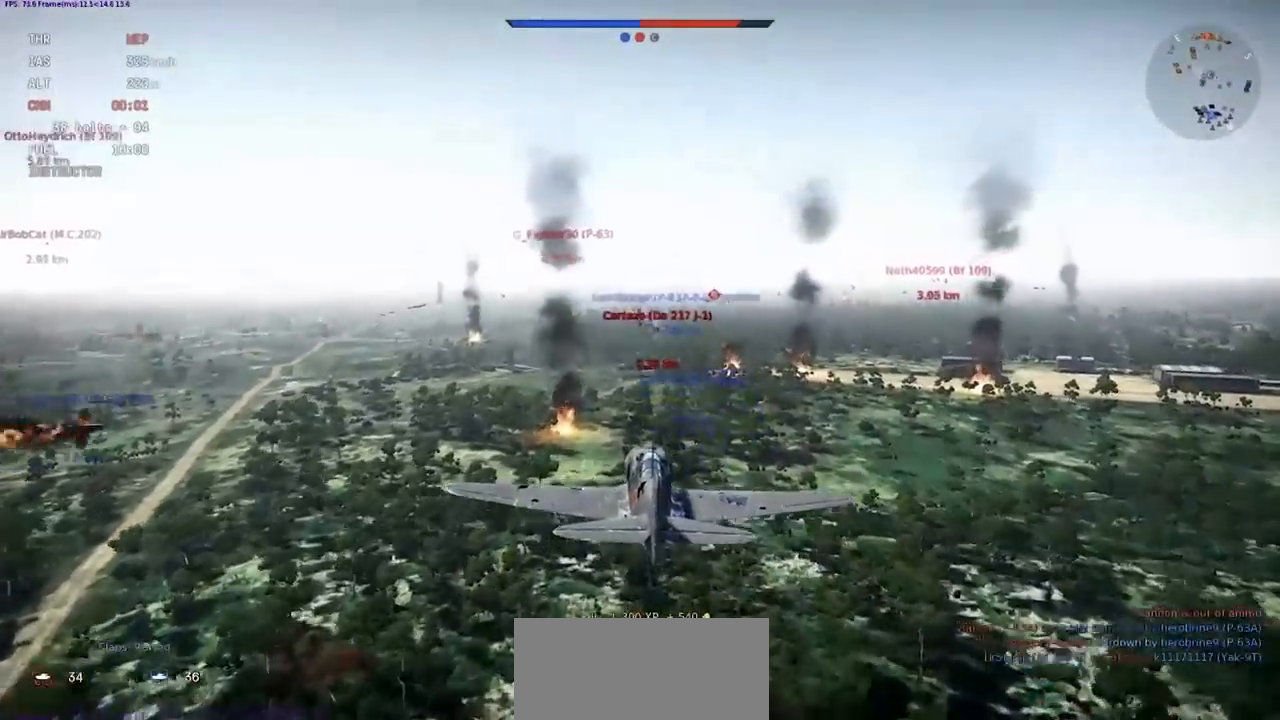
{"keys": ["shift"], "events": []}
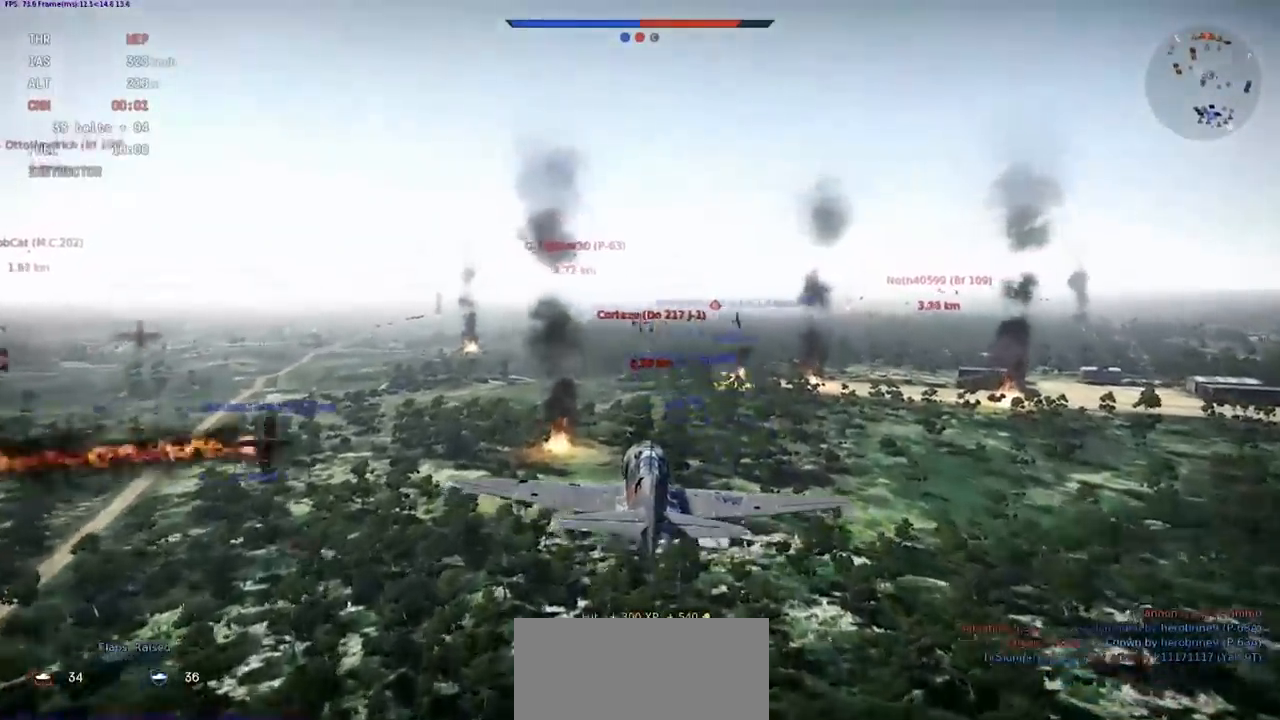
{"keys": ["shift"], "events": []}
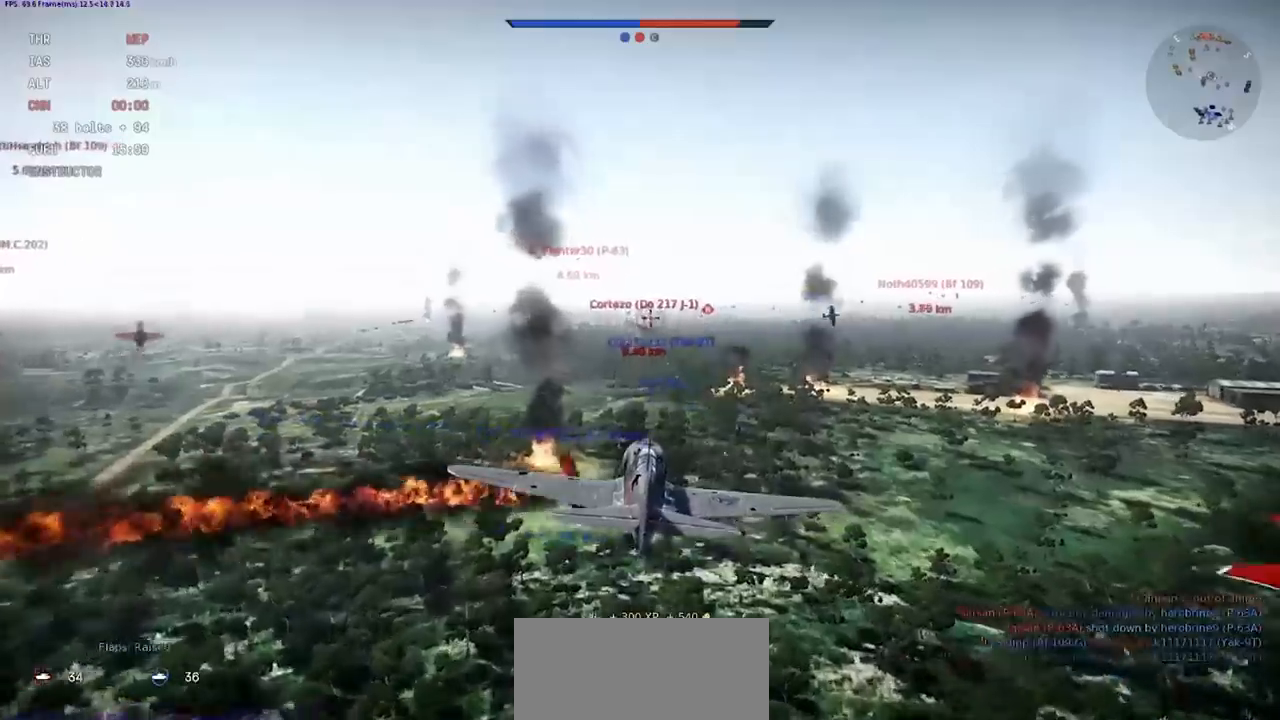
{"keys": ["shift"], "events": []}
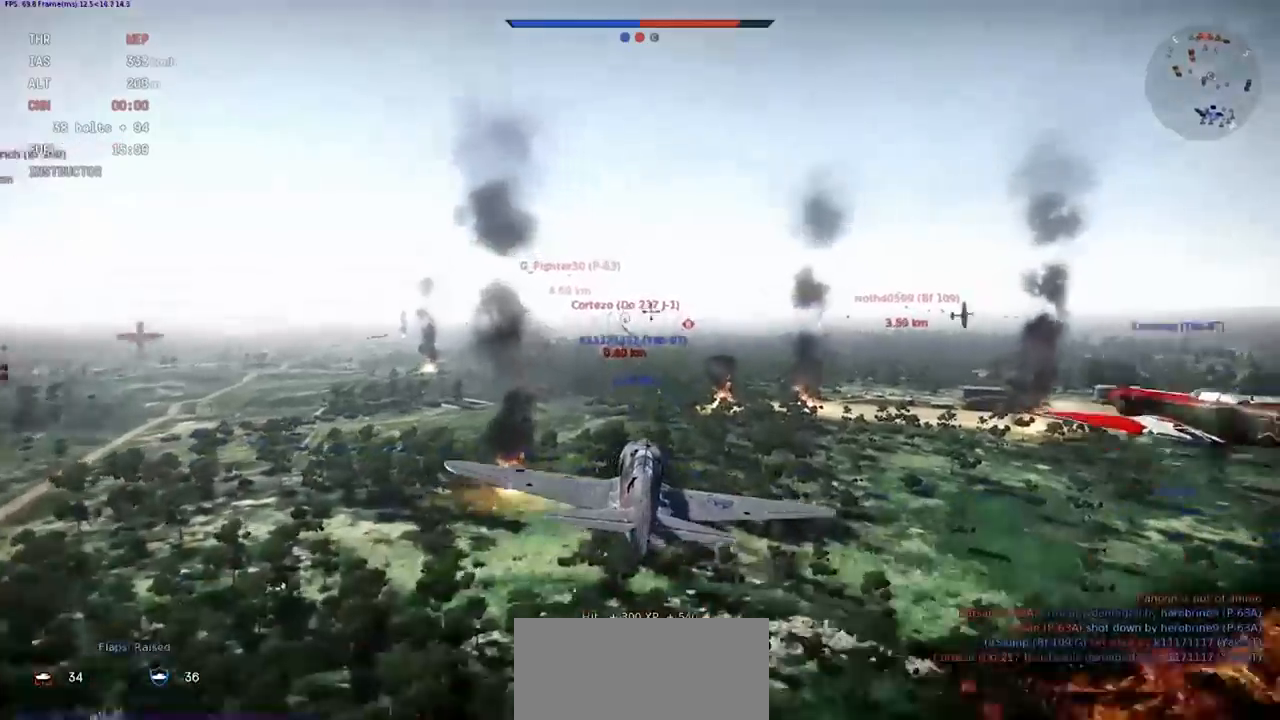
{"keys": ["shift"], "events": [[234, "a", "down"], [400, "a", "up"]]}
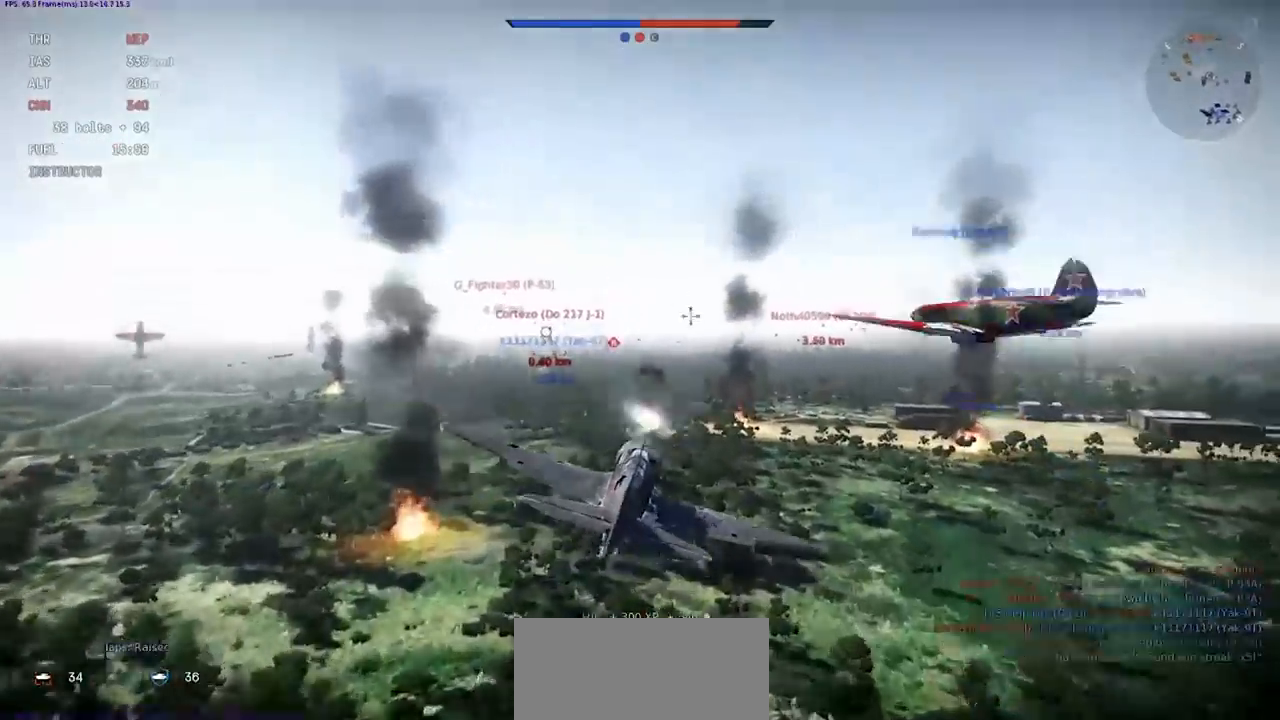
{"keys": ["shift"], "events": []}
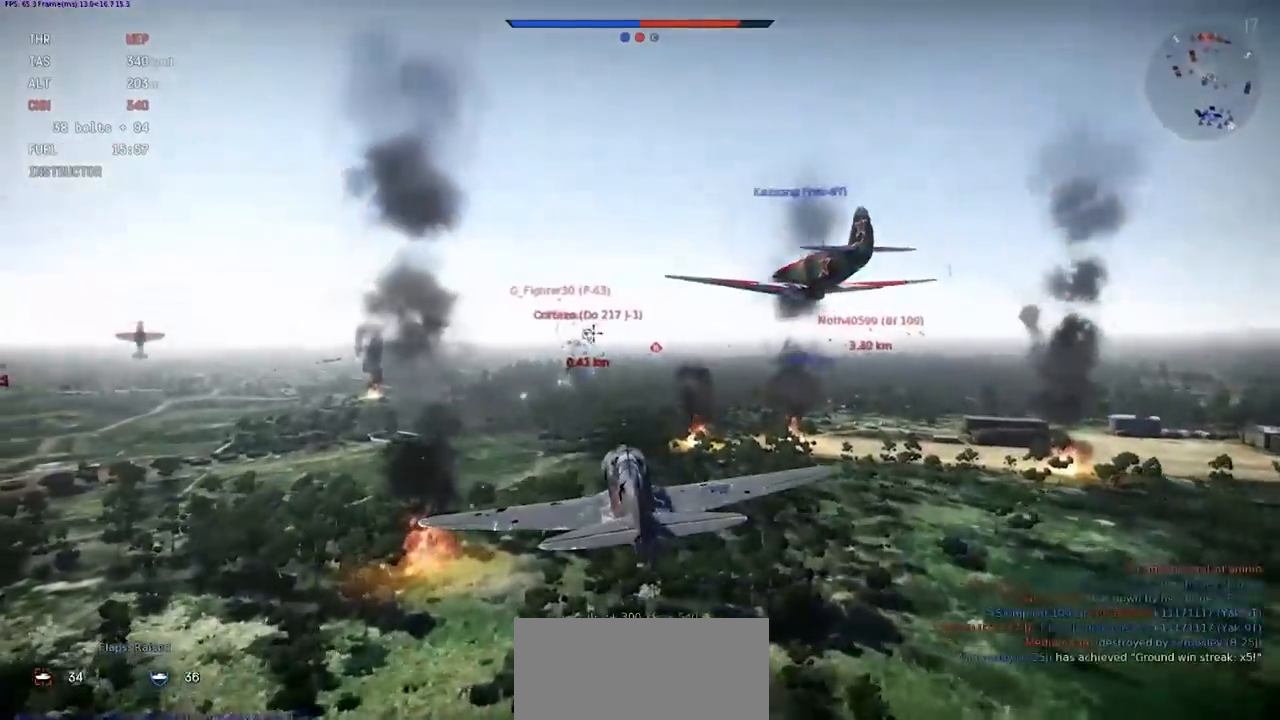
{"keys": ["shift"], "events": []}
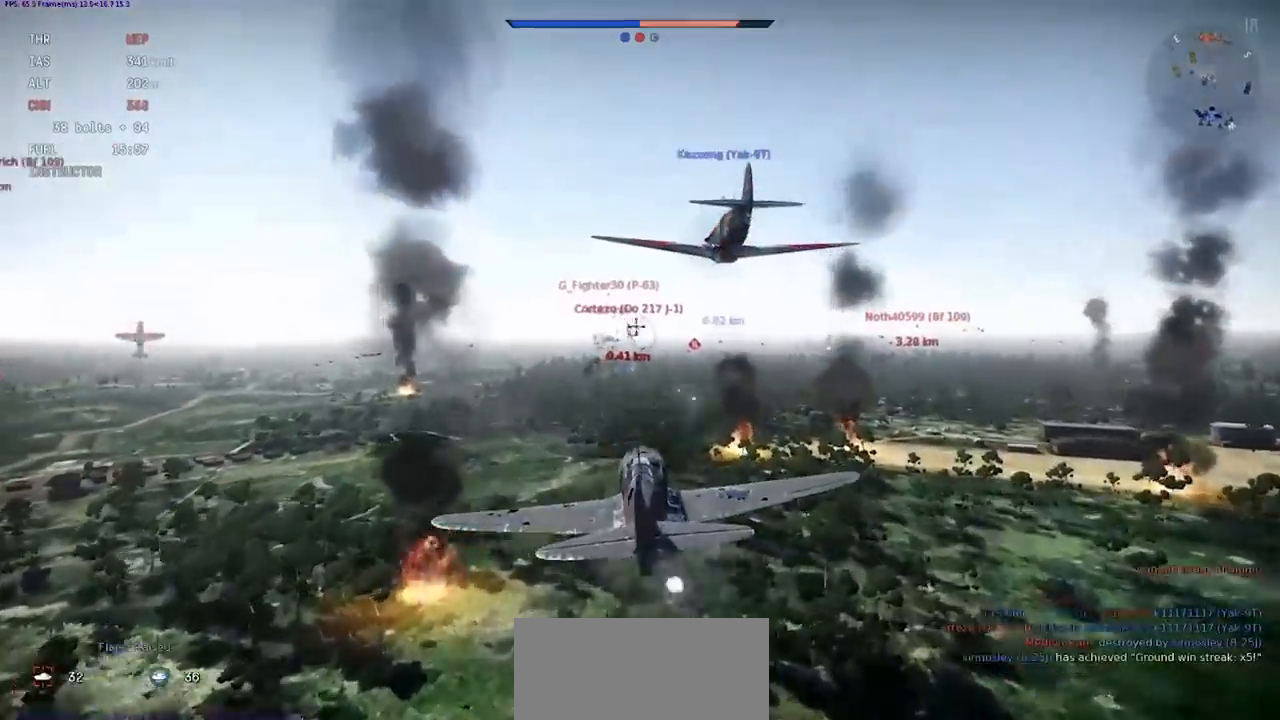
{"keys": ["shift"], "events": []}
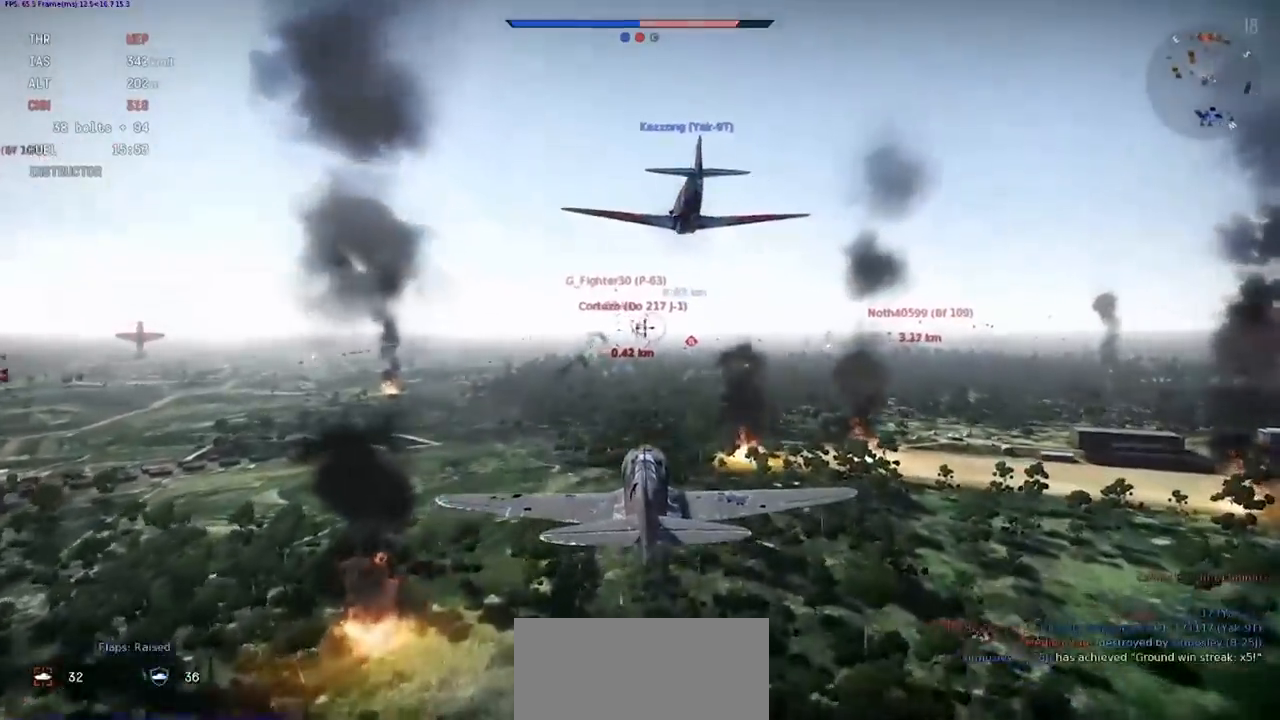
{"keys": ["shift"], "events": []}
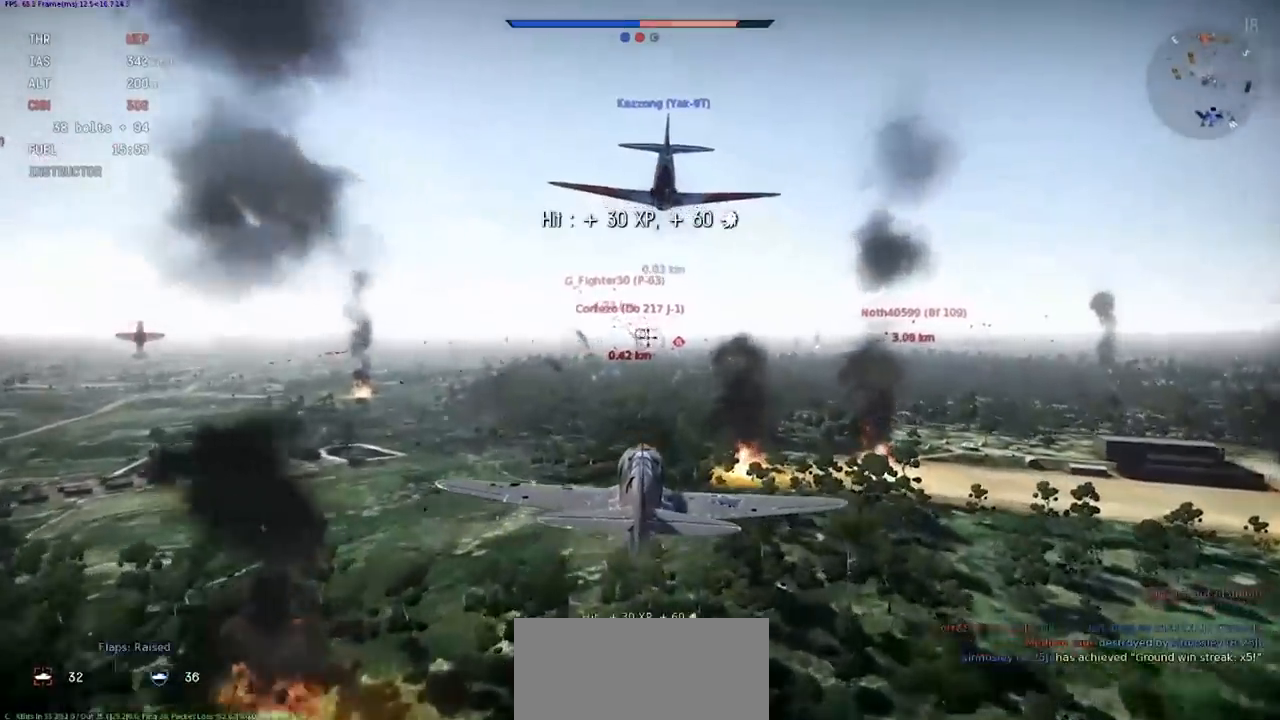
{"keys": ["shift"], "events": []}
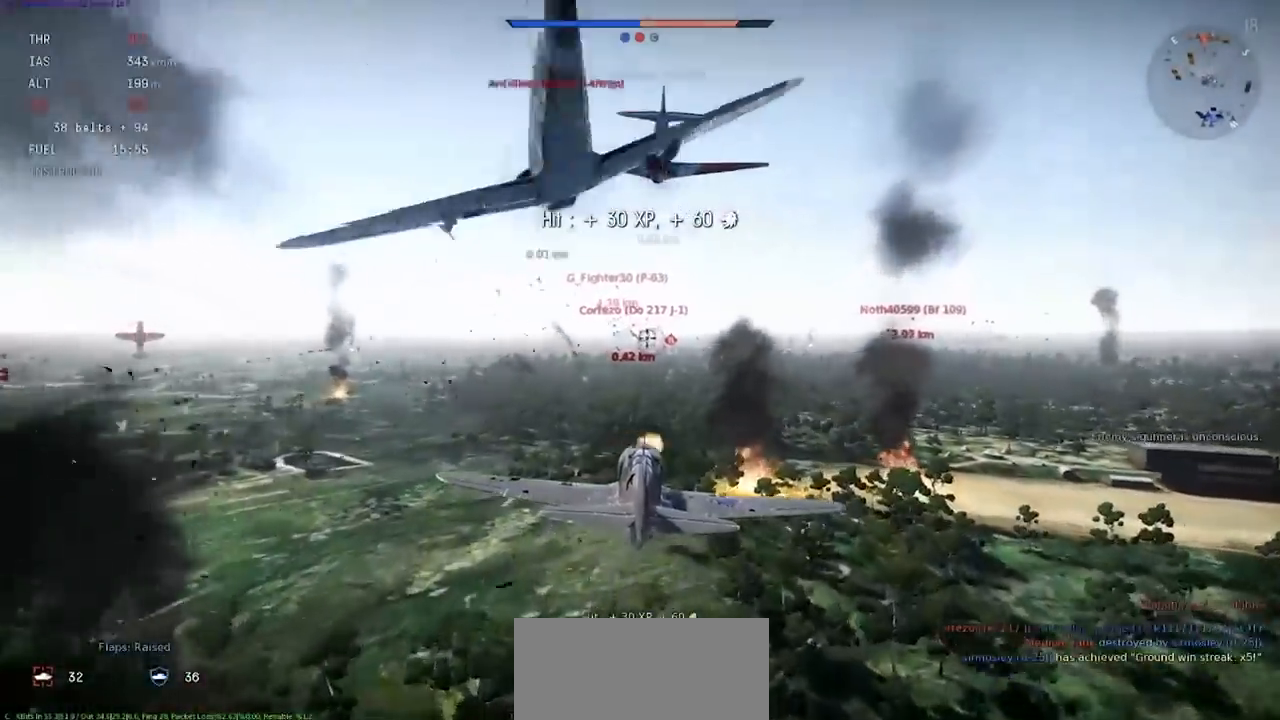
{"keys": ["shift"], "events": []}
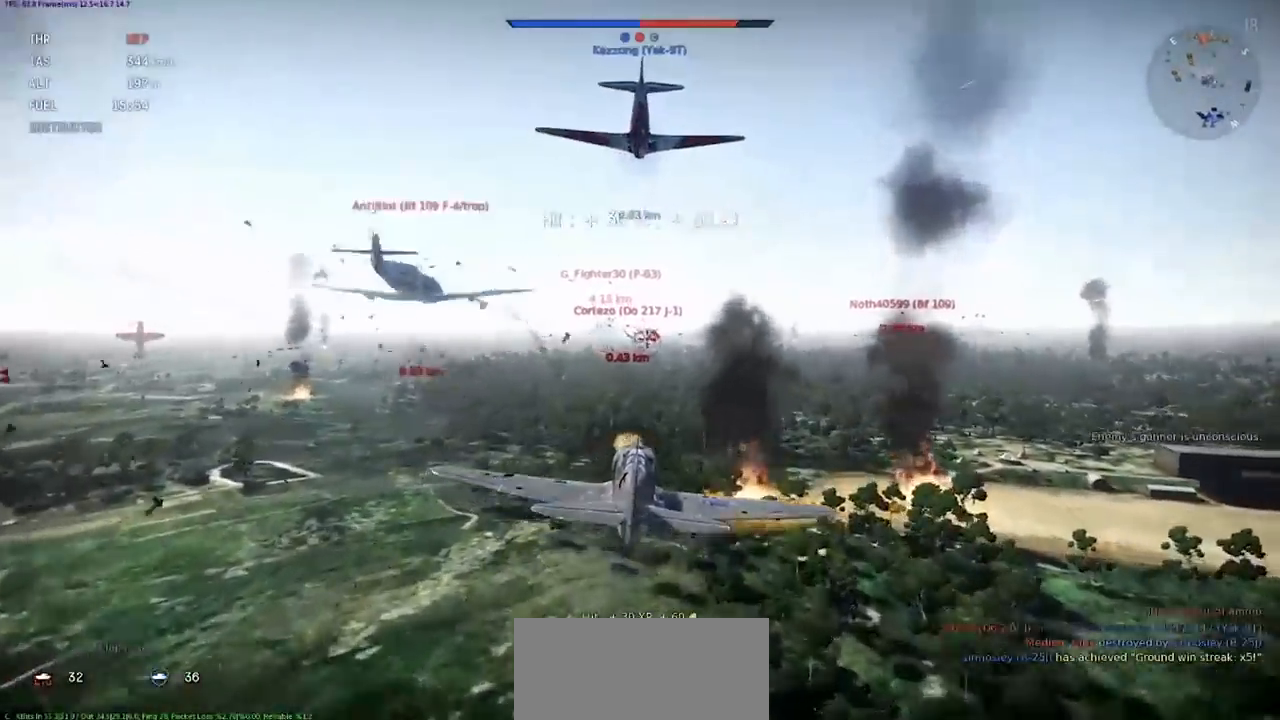
{"keys": ["shift"], "events": []}
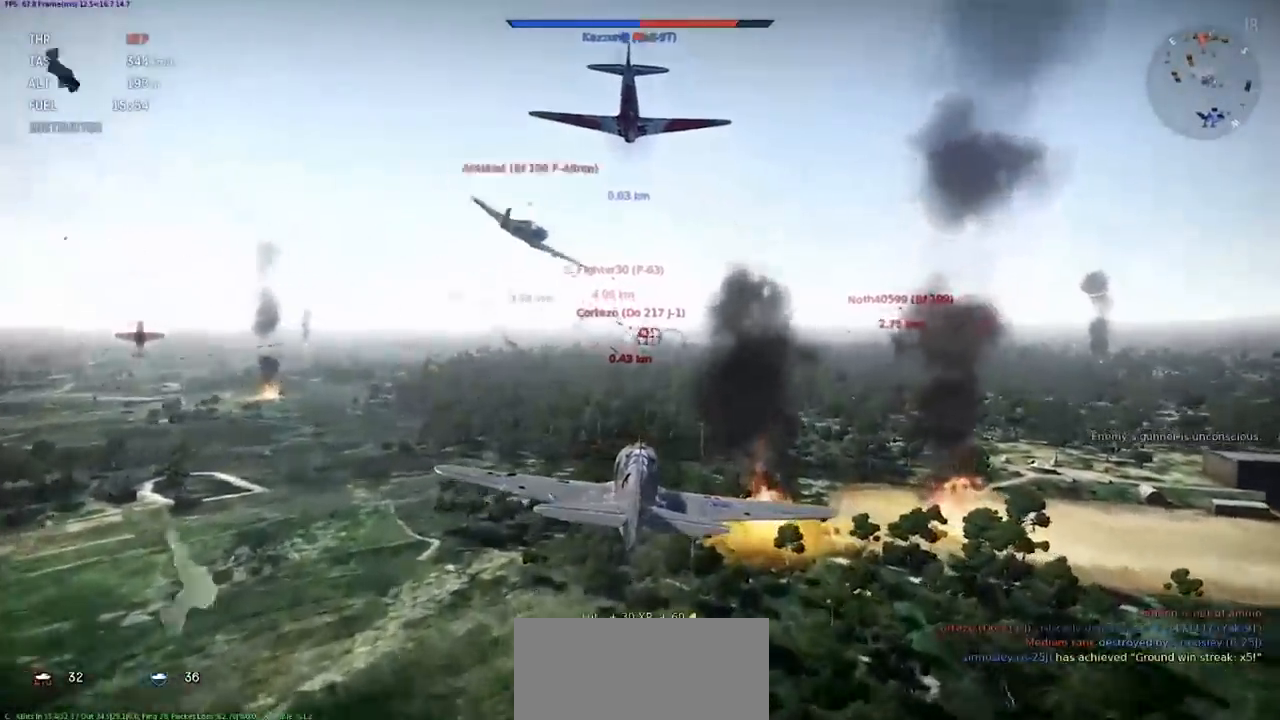
{"keys": [], "events": [[234, "shift", "up"]]}
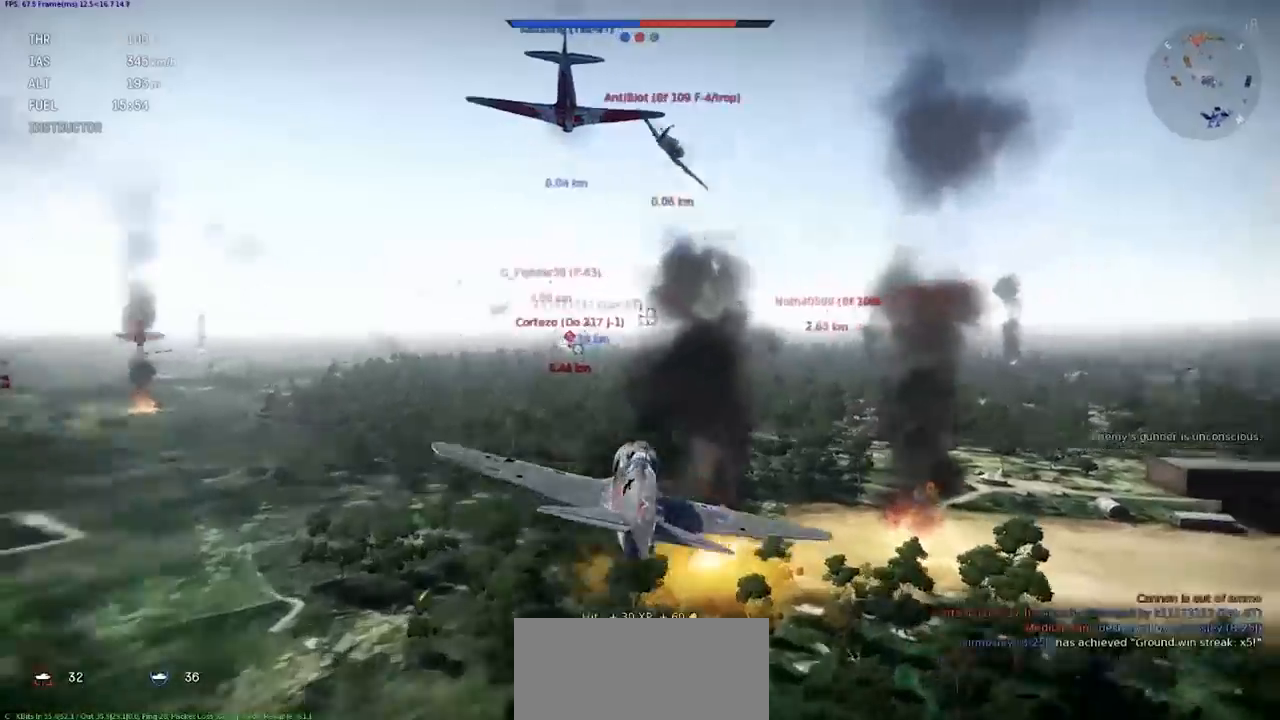
{"keys": [], "events": [[134, "shift", "down"], [434, "shift", "up"]]}
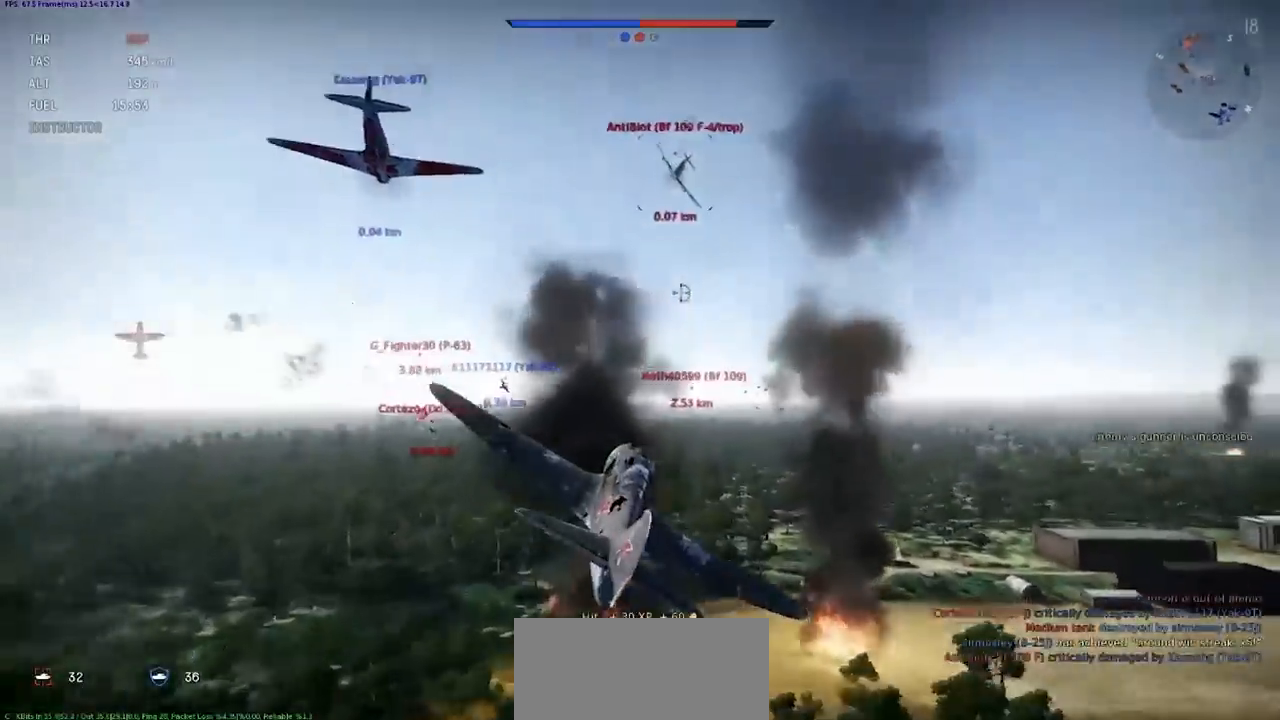
{"keys": [], "events": []}
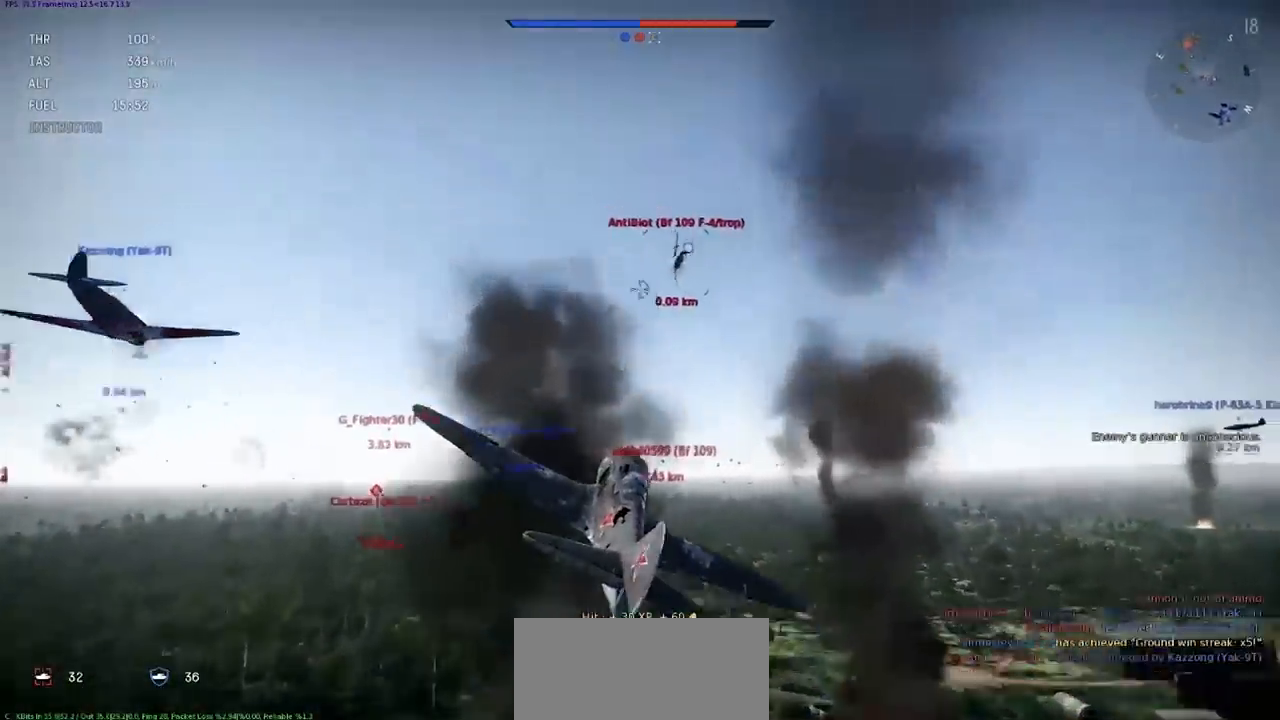
{"keys": [], "events": []}
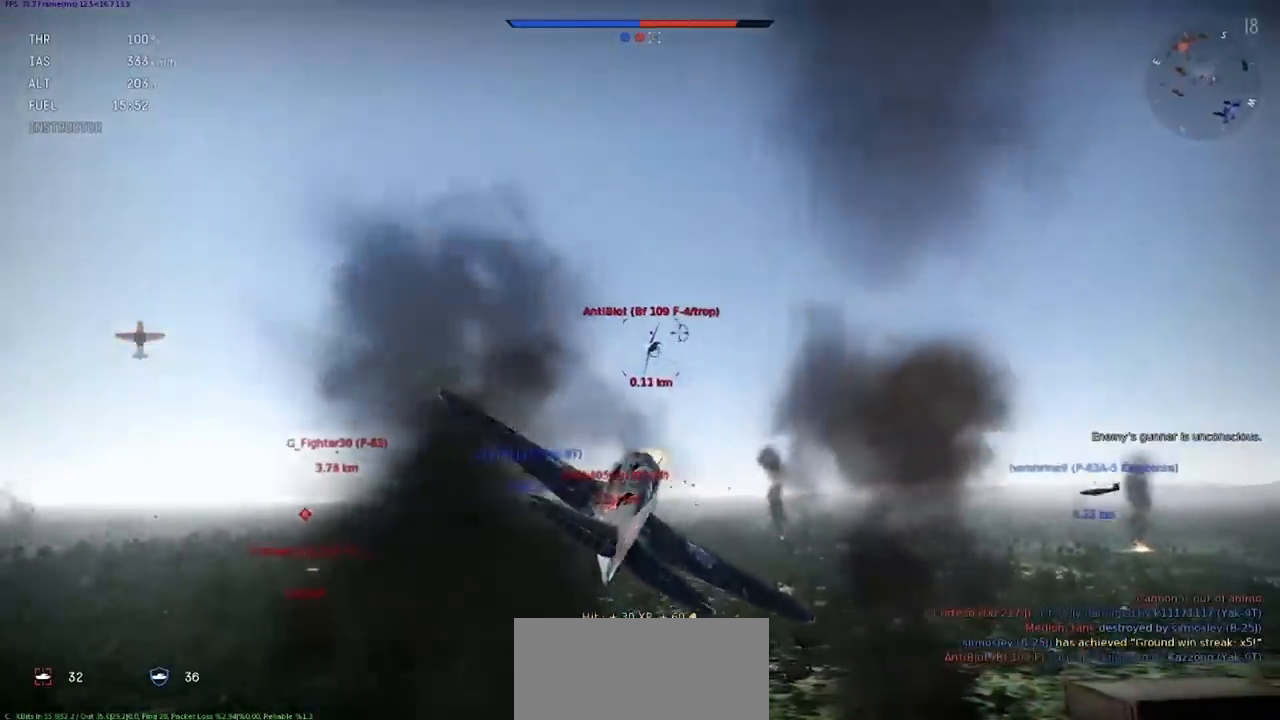
{"keys": [], "events": []}
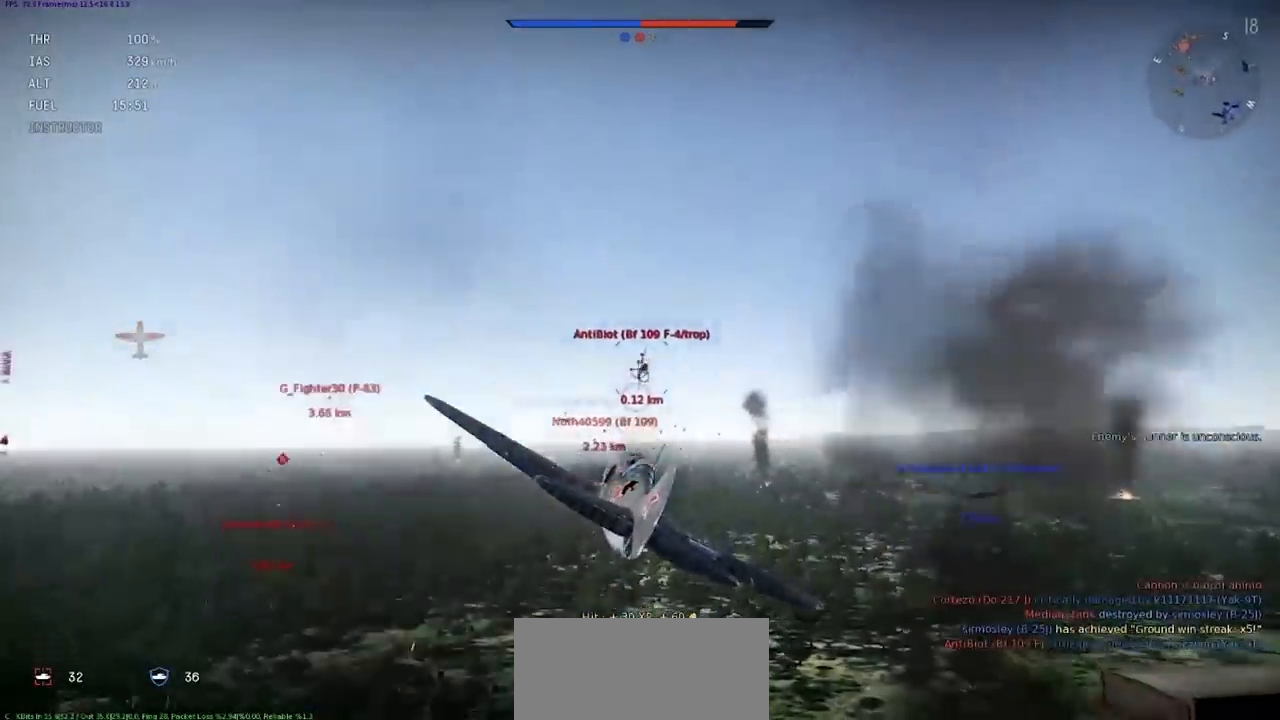
{"keys": [], "events": []}
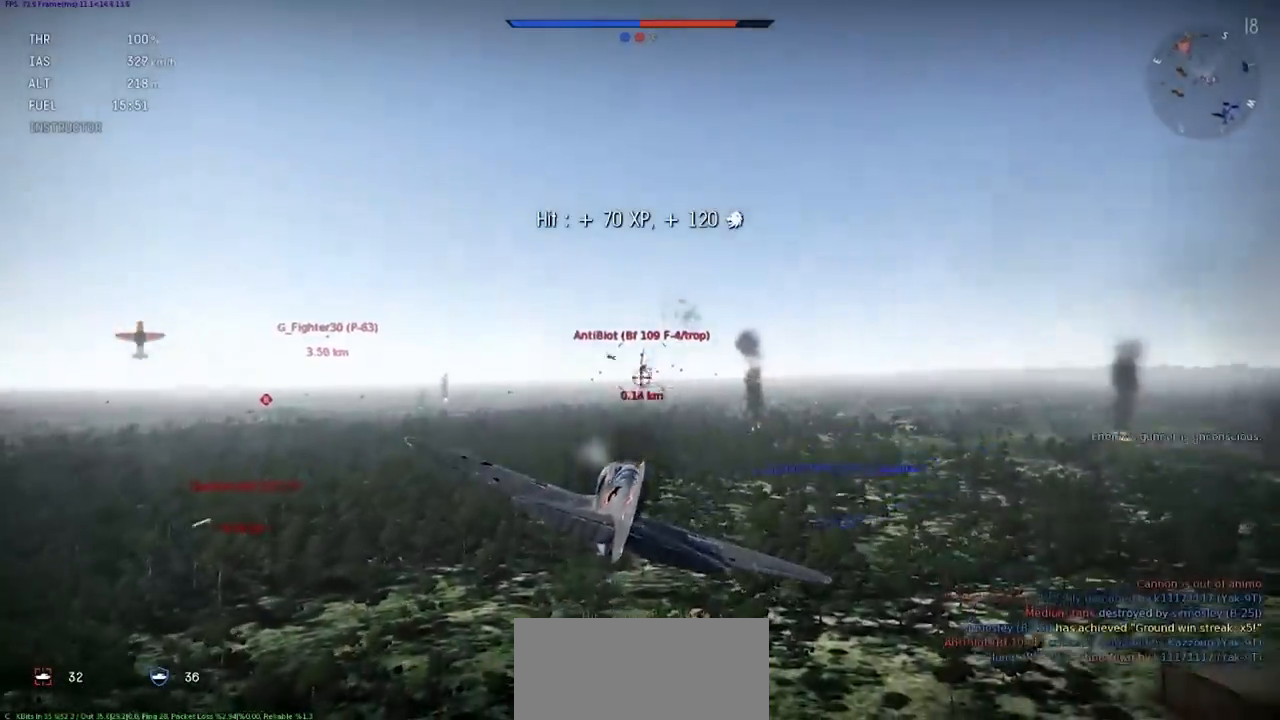
{"keys": [], "events": []}
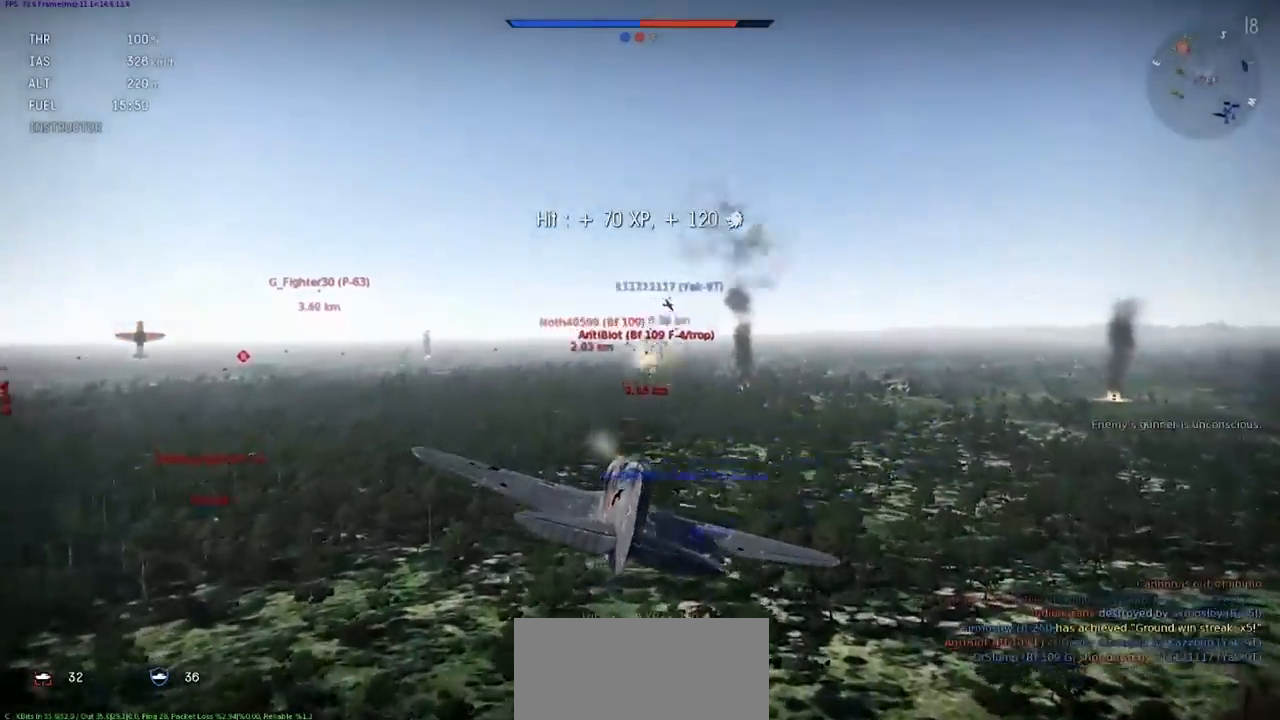
{"keys": [], "events": []}
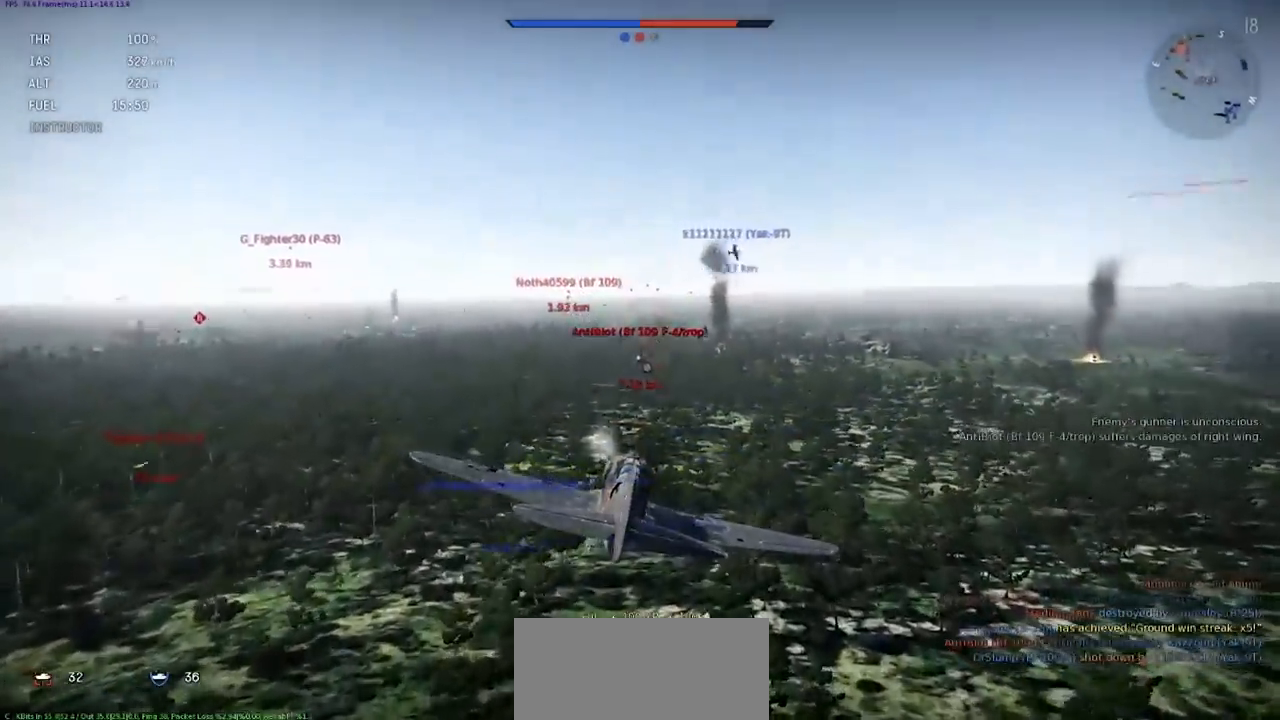
{"keys": [], "events": []}
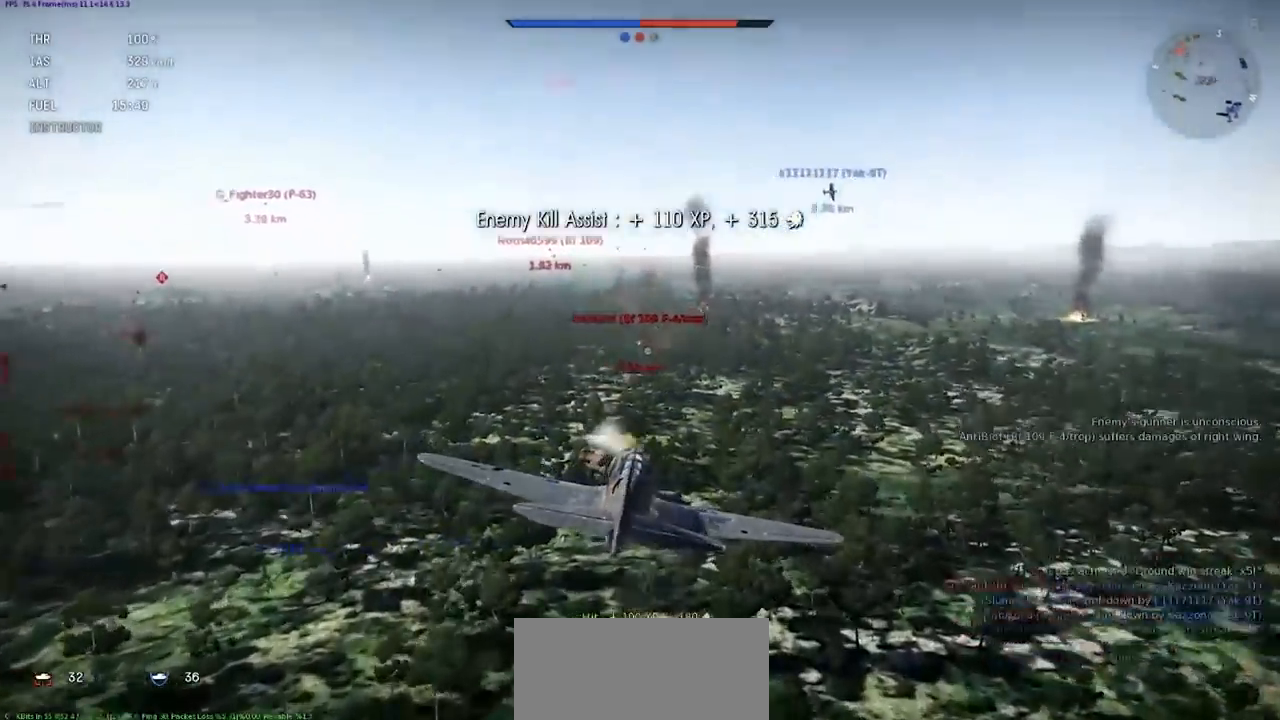
{"keys": [], "events": []}